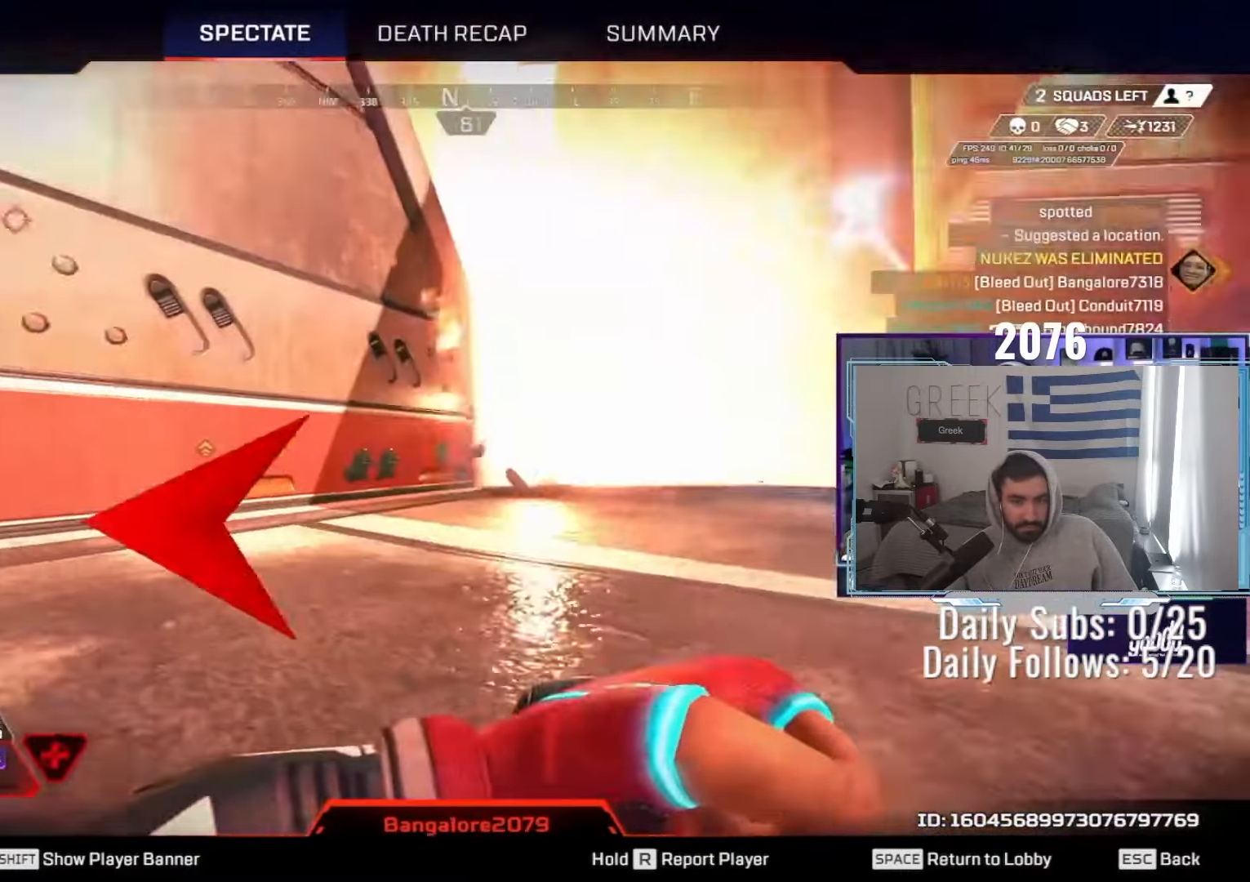
Gameplay with keyboard and mouse; each line is a JSON object with the keys and mouse buttons held at the frame after it. "events" lists presses ("down") and releases ("up") of "a", "ctrl", "d", "e", "f", "q", "r", "s", "shift", "space", "tab", "w", "mouse_left", "mouse_wheel", "mouse_right", "mouse_mb4" and "mouse_mb5" between this image and that frame as [ms after this image, input, new state], when the widget could be followed in between. "mouse_left", "mouse_wheel", "mouse_right", "mouse_mb4", "mouse_mb5" = the "left", "wheel", "right", "mb4", "mb5" buttons of the "mouse" list. No other keys are recorded. "wheel" means that the mouse wheel is clicked or scrolled. Not read: mouse_move.
{"keys": [], "mouse": []}
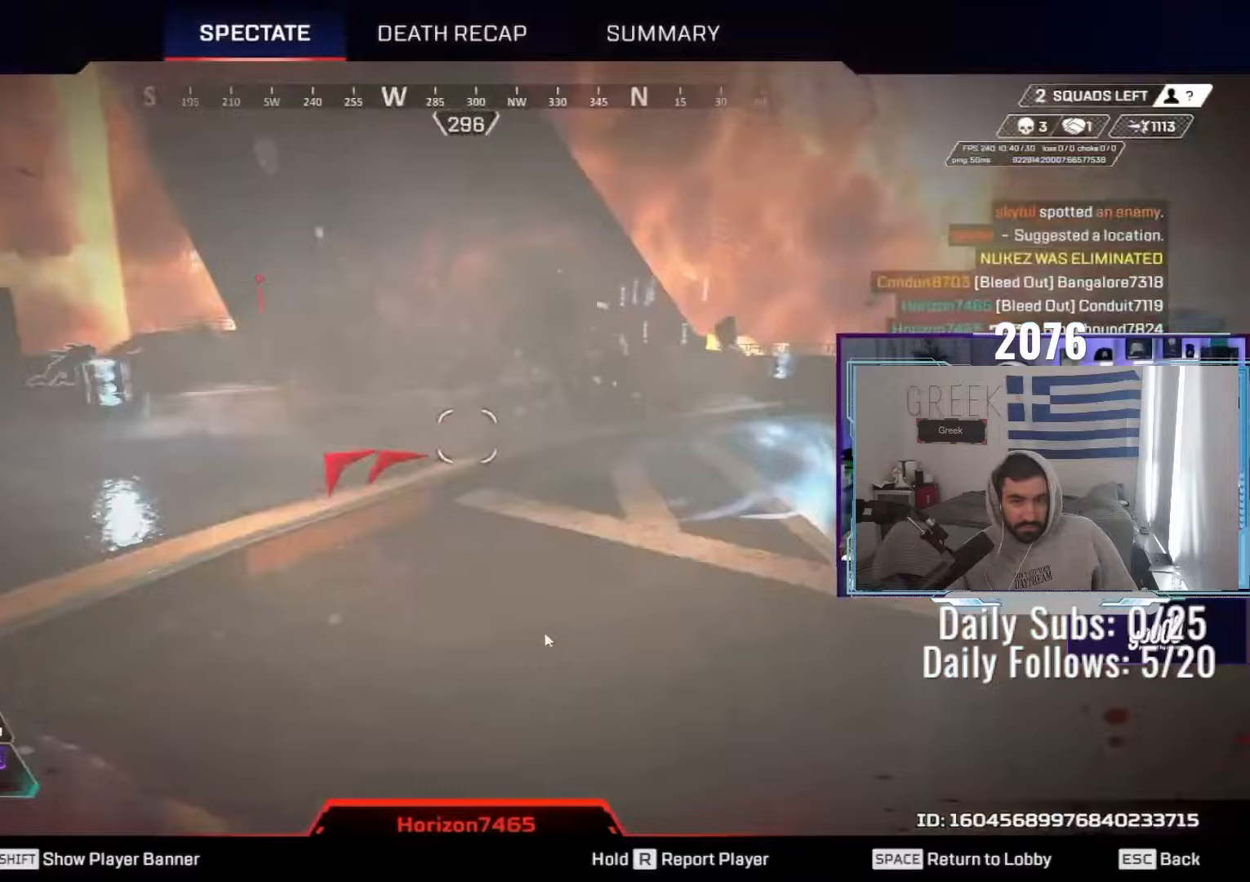
{"keys": [], "mouse": [], "events": [[83, "mouse_wheel", "down"], [200, "mouse_wheel", "up"]]}
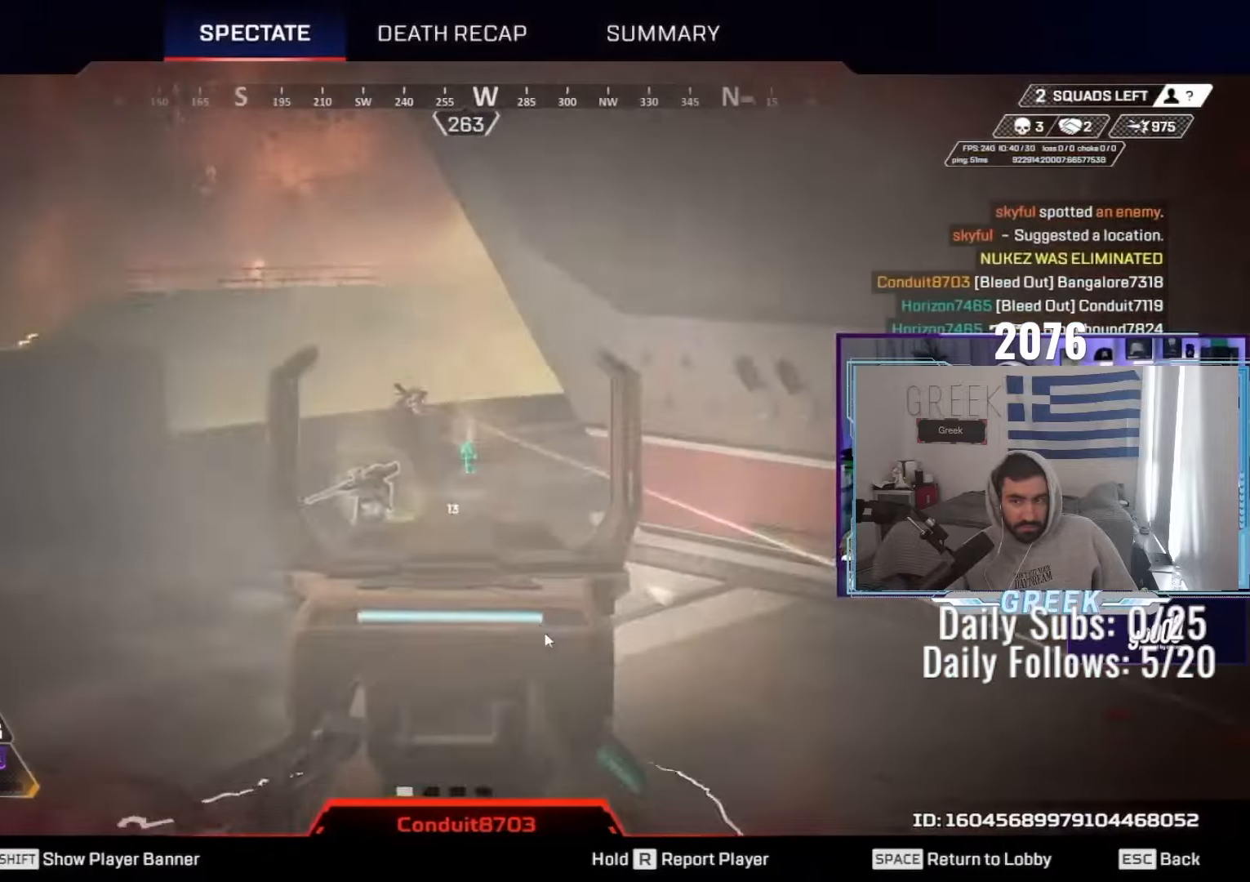
{"keys": [], "mouse": [], "events": [[100, "mouse_wheel", "down"], [200, "mouse_wheel", "up"]]}
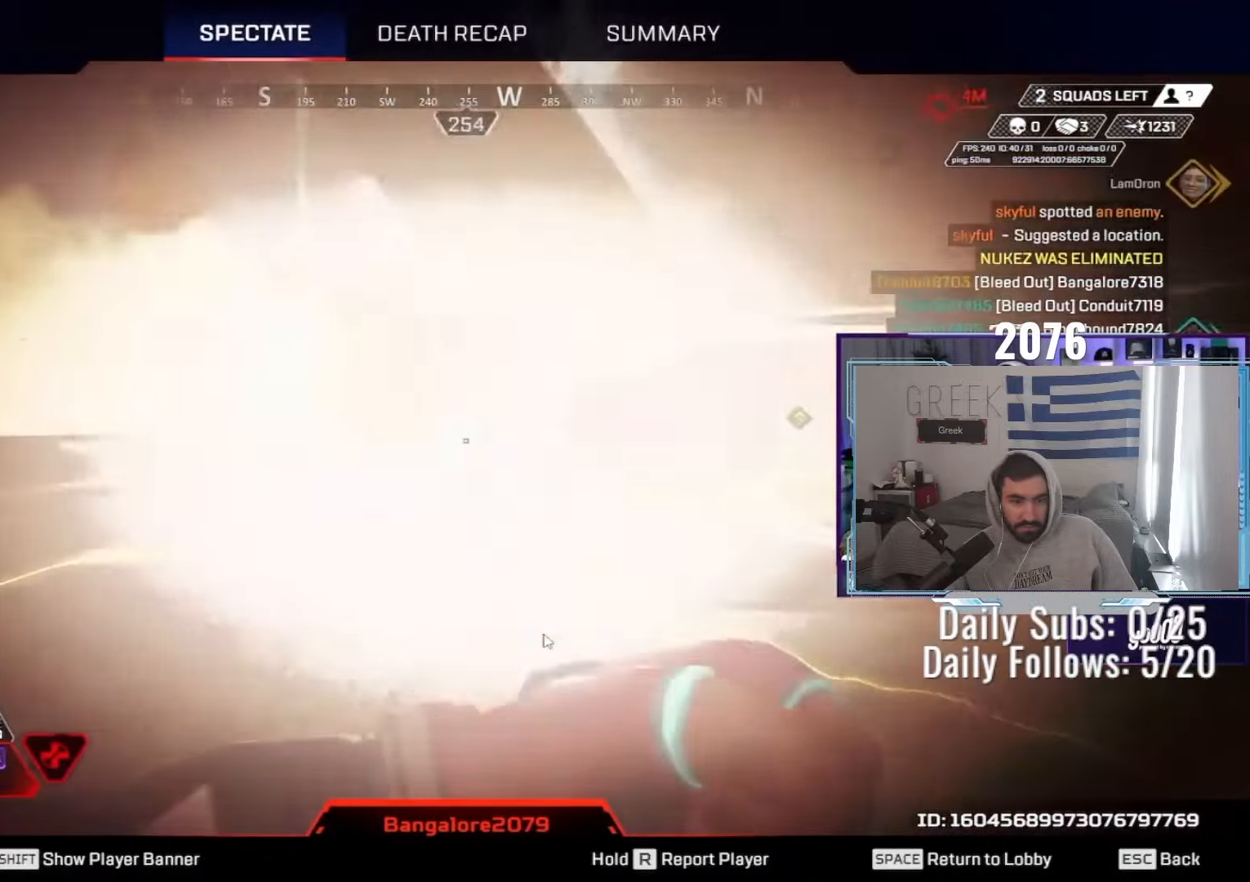
{"keys": [], "mouse": [], "events": [[83, "mouse_wheel", "down"], [200, "mouse_wheel", "up"]]}
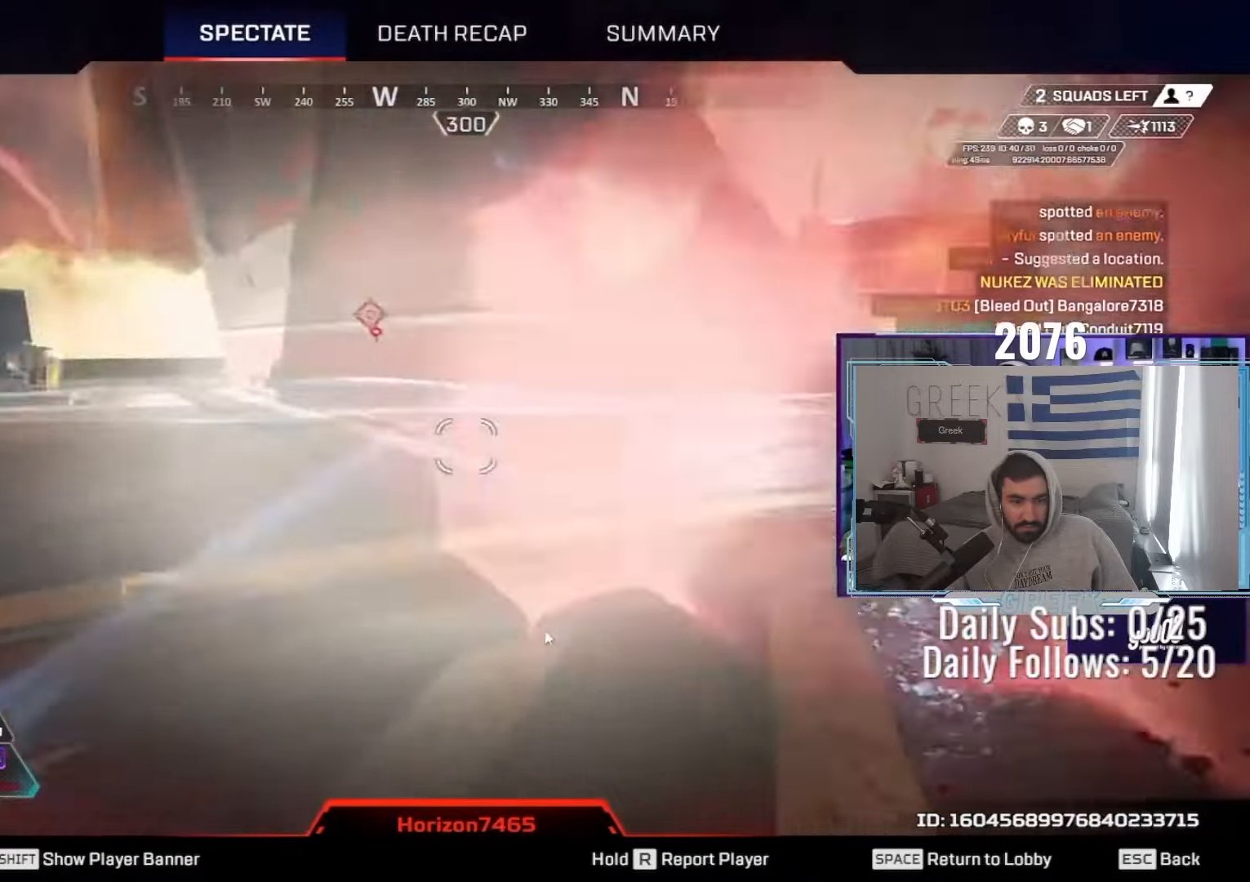
{"keys": [], "mouse": [], "events": [[117, "mouse_wheel", "down"], [233, "mouse_wheel", "up"]]}